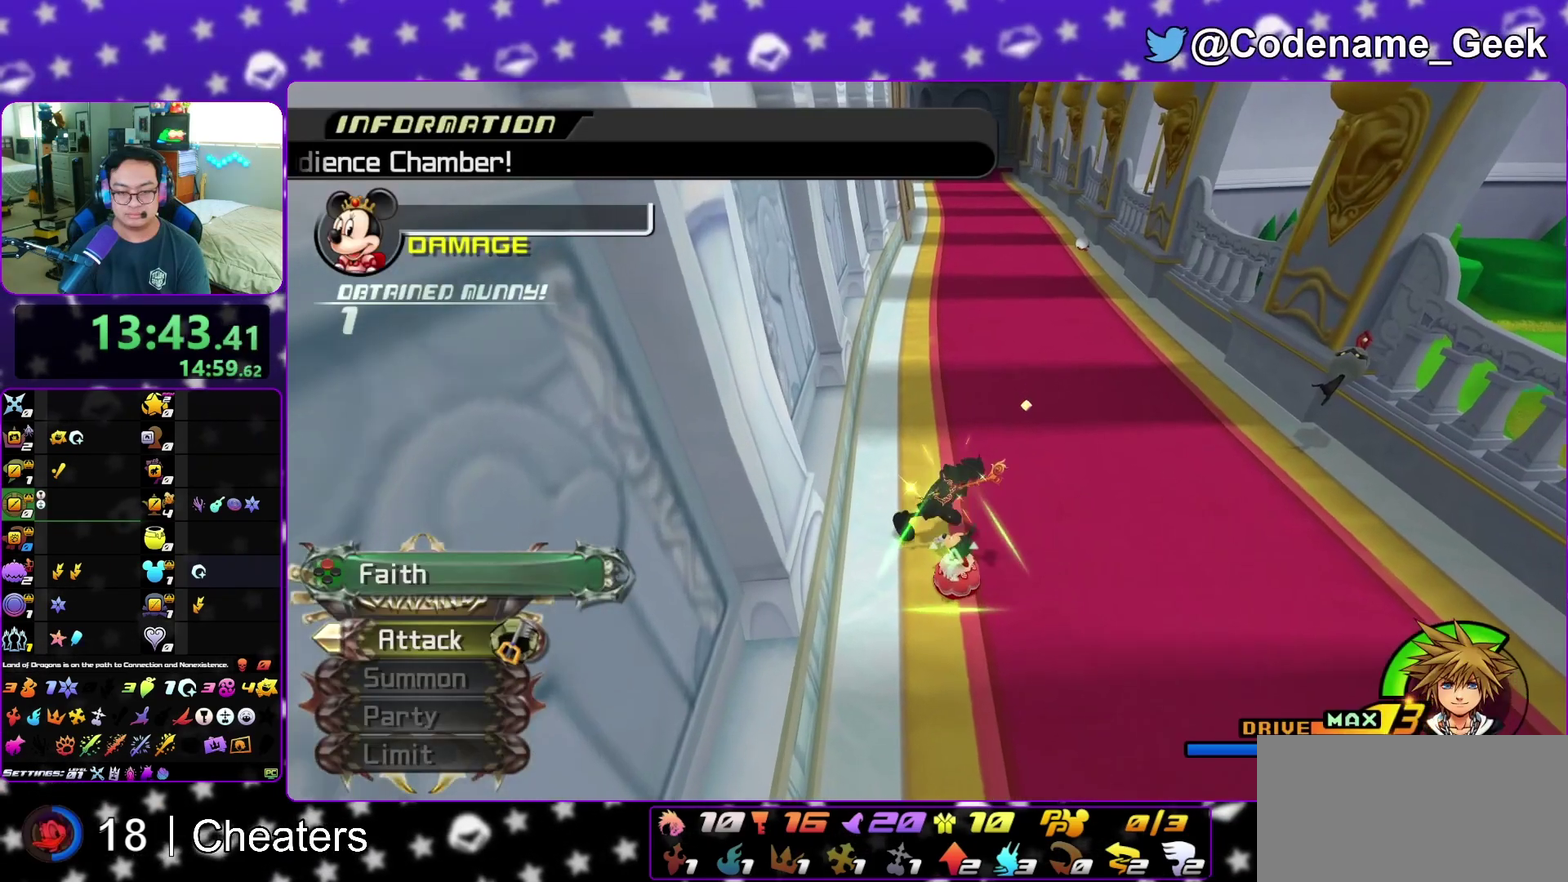
Gameplay with a controller (Nintendo layout); each line is a JSON object with the inputs held at the frame after it (dt_ms = milliseconds from this image to that frame). "events" lists button and stick changes between this image and that frame as [ms after this image, input, new state], when the widget could be followed in between. This overlay highlights the sticks when they move; stick clicks (L3 R3) are not distinguishable. Not read: L3 R3 START.
{"dt_ms": 500, "buttons": [], "left_stick": "up-left", "right_stick": "center", "events": [[17, "left_stick", "down-right"], [133, "left_stick", "down"], [250, "left_stick", "down-left"], [400, "left_stick", "left"], [500, "left_stick", "up-left"]]}
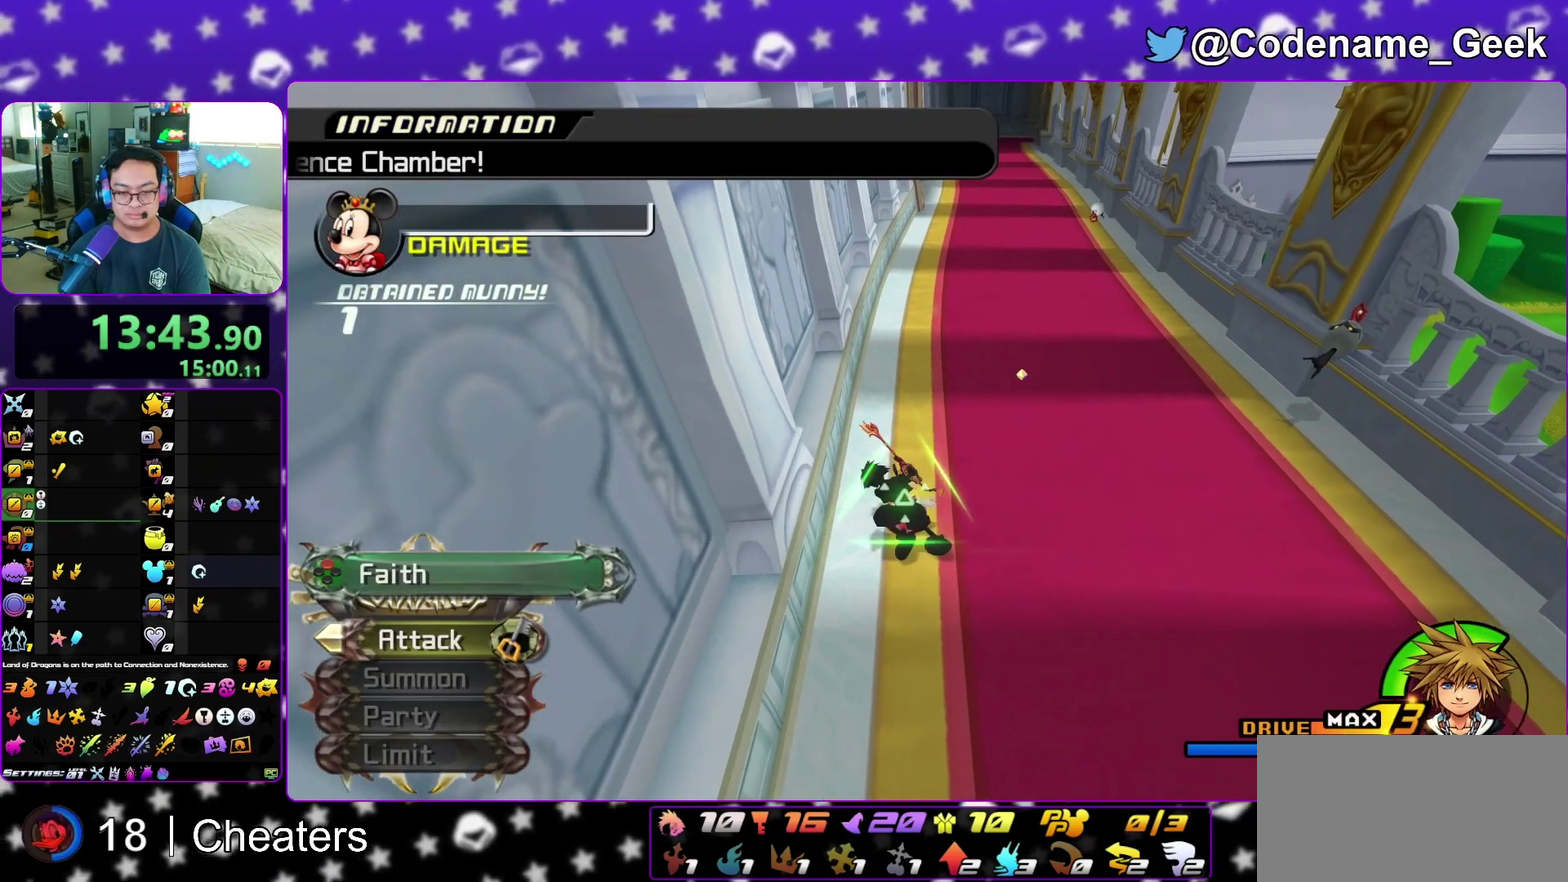
{"dt_ms": 500, "buttons": [], "left_stick": "down-right", "right_stick": "center", "events": [[233, "left_stick", "up"], [300, "left_stick", "up-right"], [400, "left_stick", "right"], [450, "left_stick", "down-right"]]}
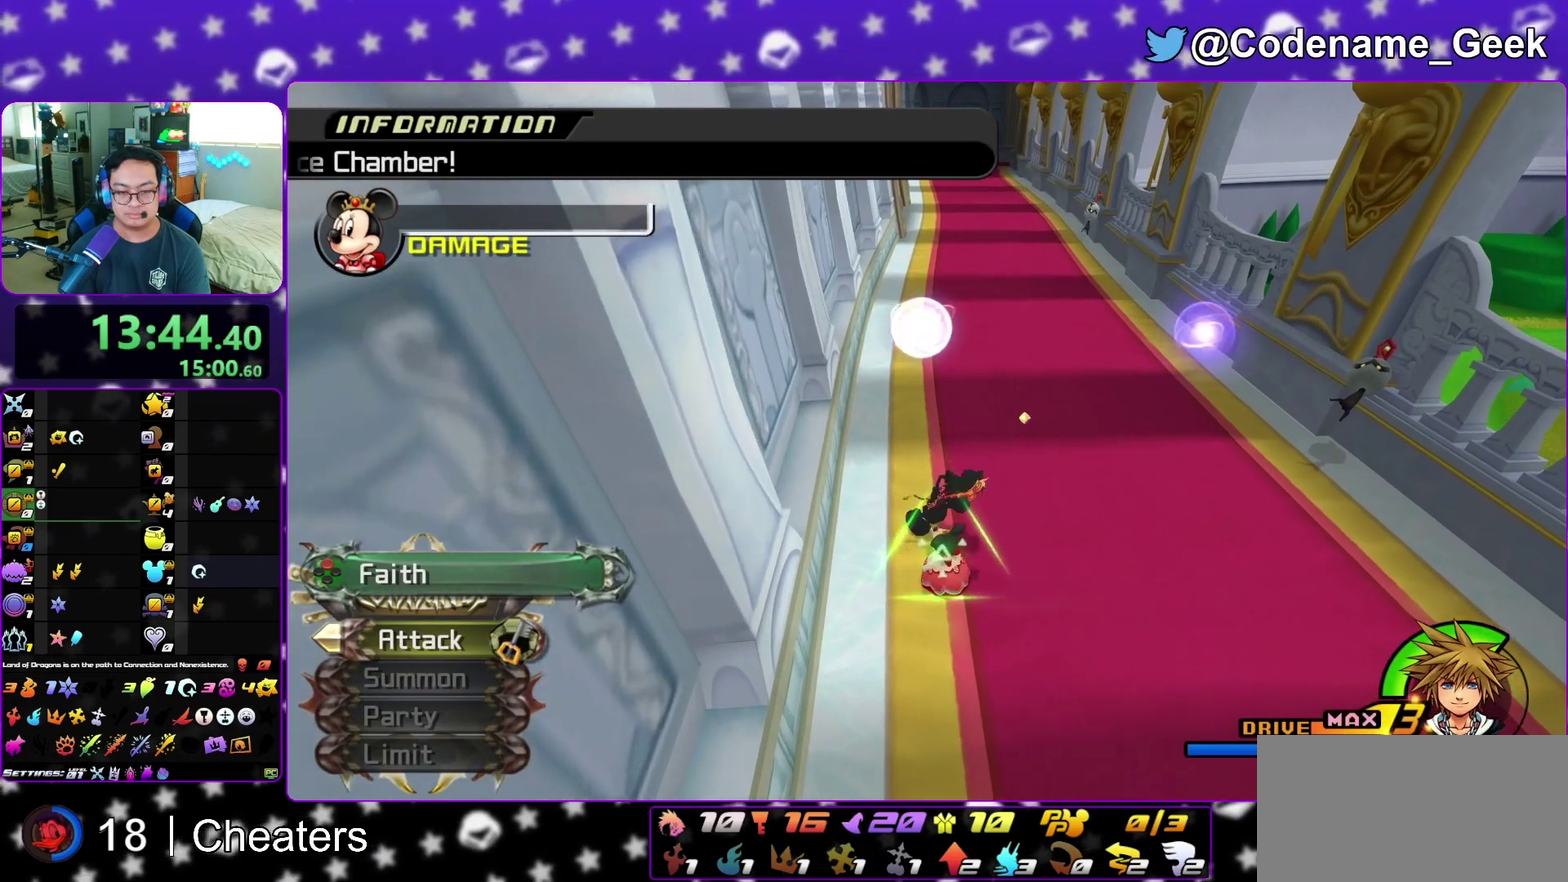
{"dt_ms": 300, "buttons": [], "left_stick": "left", "right_stick": "center", "events": [[67, "left_stick", "down"], [150, "left_stick", "down-left"], [250, "left_stick", "left"]]}
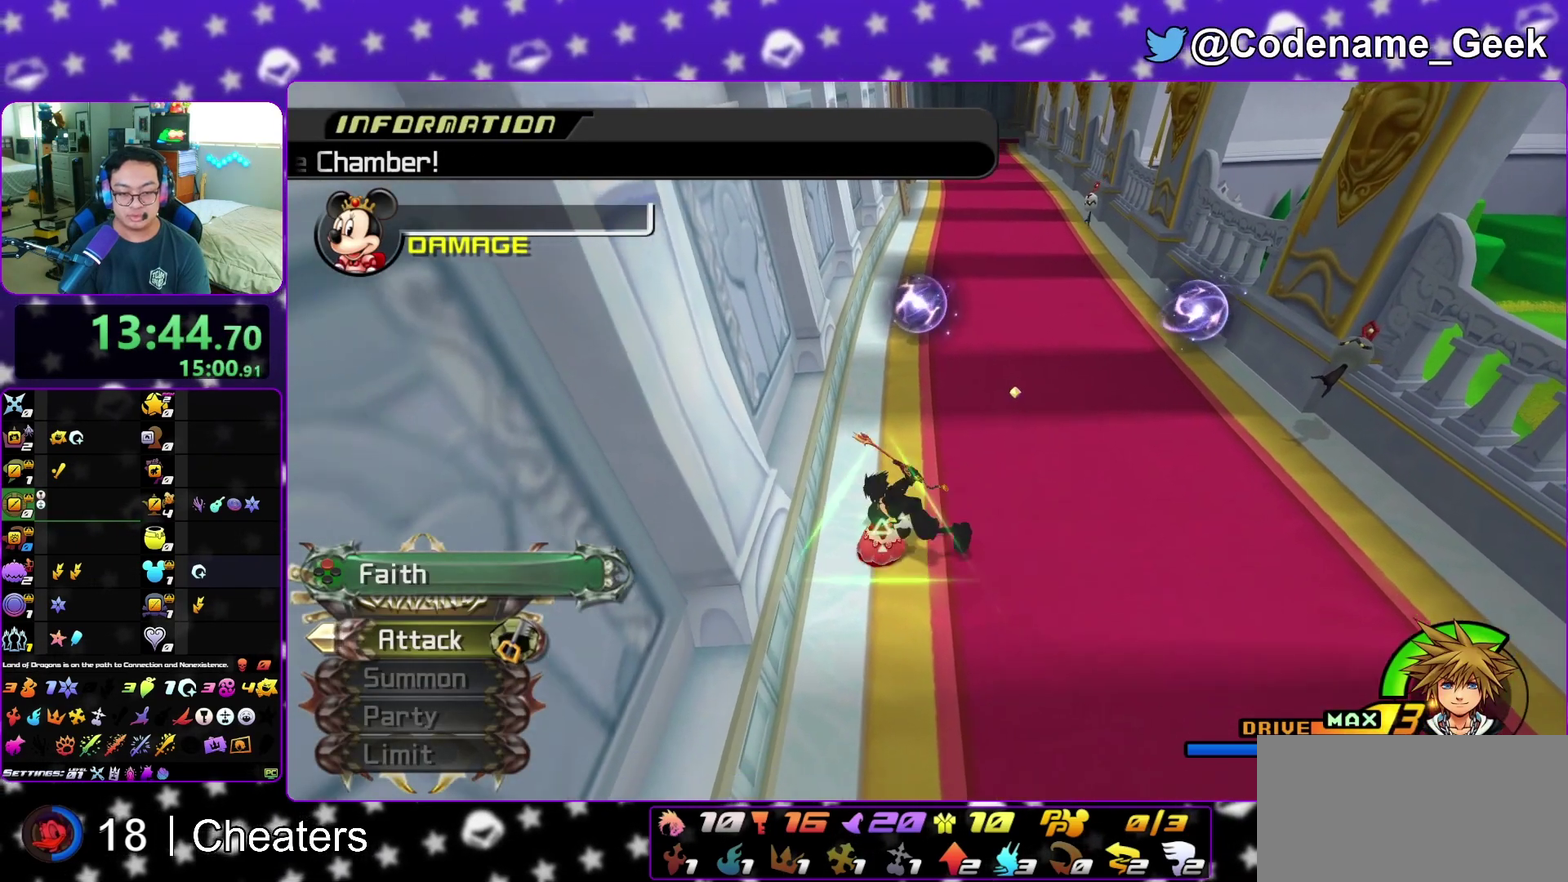
{"dt_ms": 700, "buttons": [], "left_stick": "up", "right_stick": "center", "events": [[33, "left_stick", "up-left"], [333, "left_stick", "up"]]}
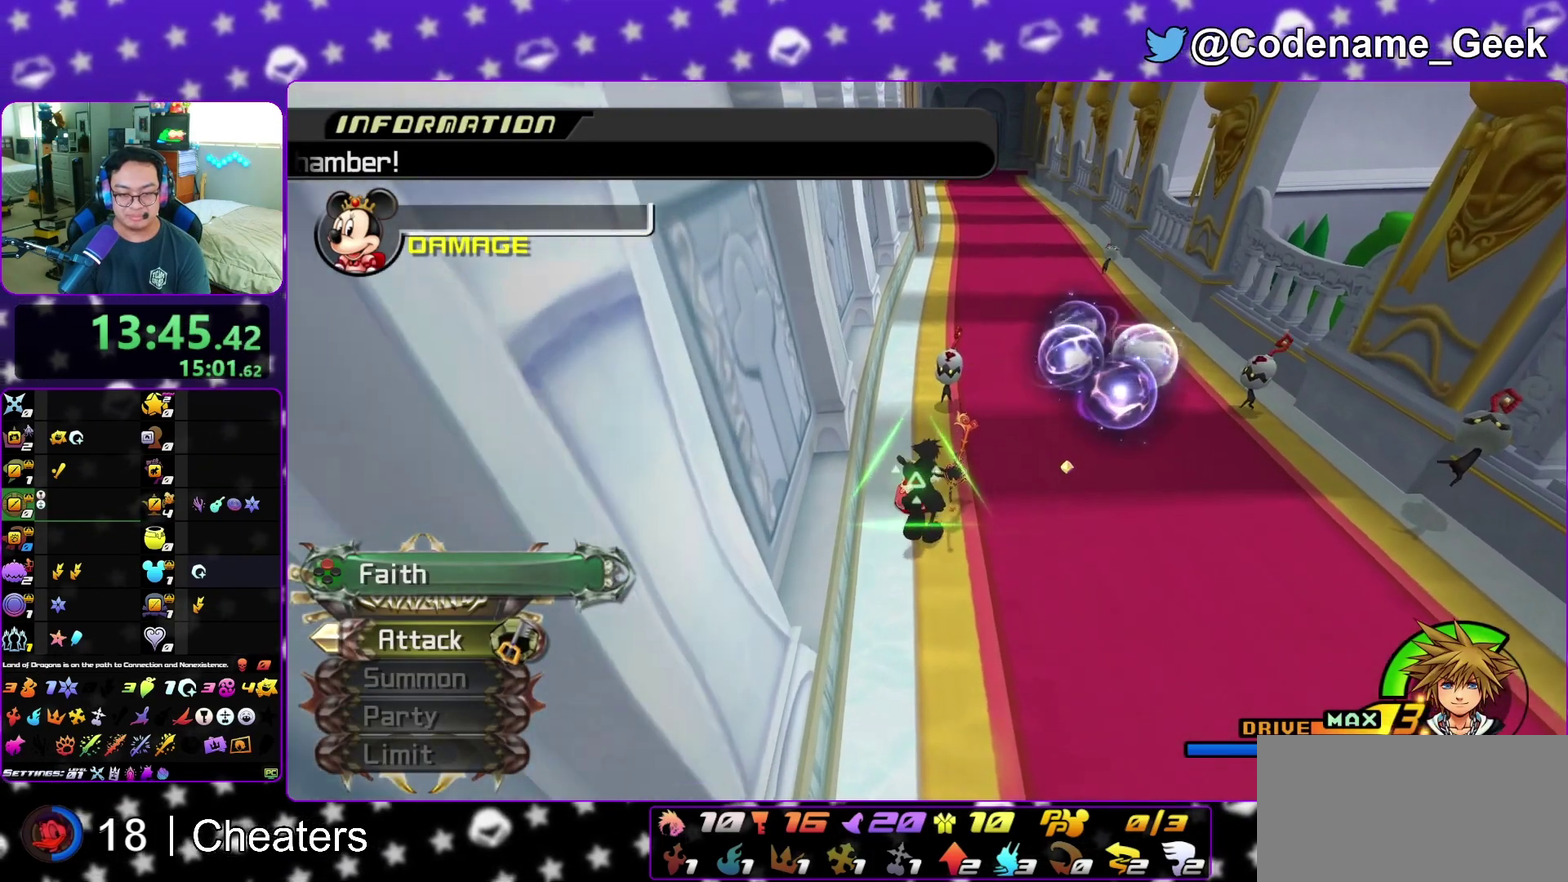
{"dt_ms": 300, "buttons": [], "left_stick": "up", "right_stick": "center", "events": []}
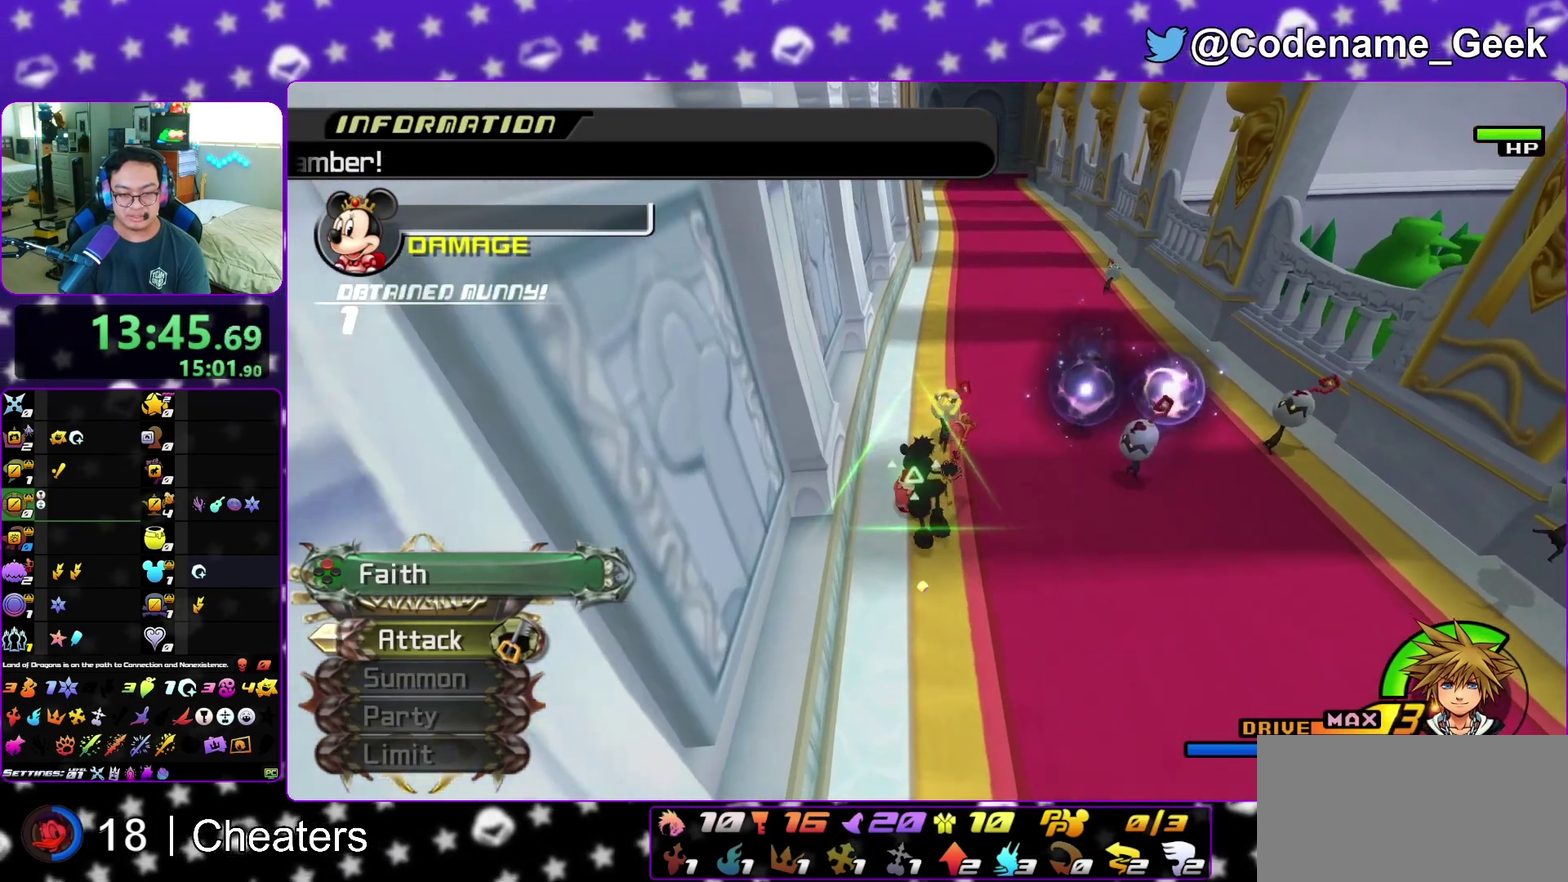
{"dt_ms": 900, "buttons": ["SELECT"], "left_stick": "center", "right_stick": "center"}
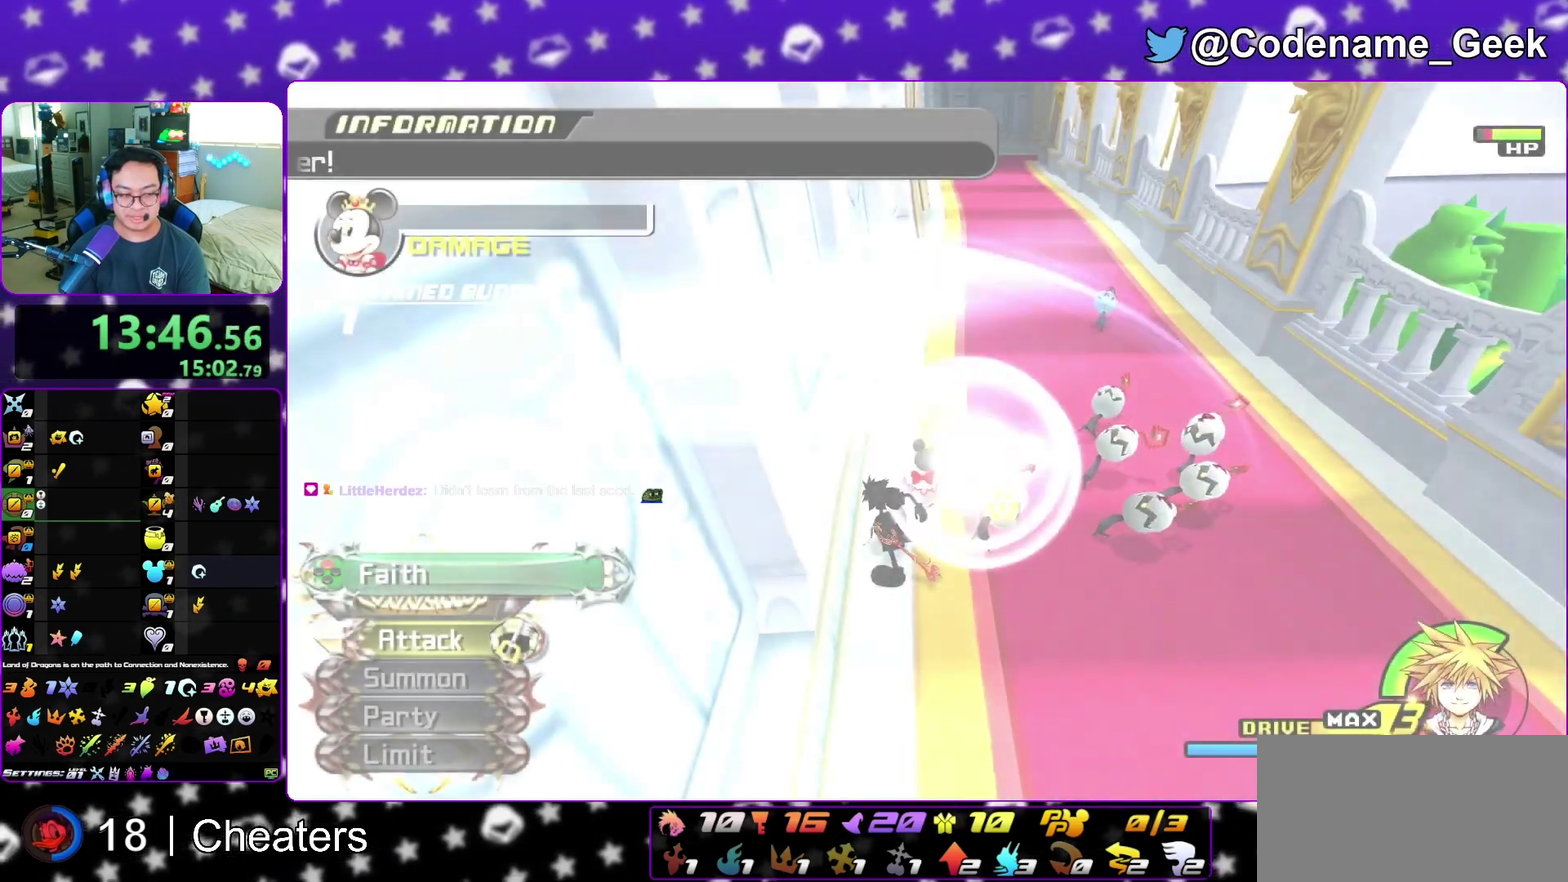
{"dt_ms": 300, "buttons": [], "left_stick": "center", "right_stick": "center", "events": [[17, "X", "down"], [117, "SELECT", "up"], [117, "X", "up"]]}
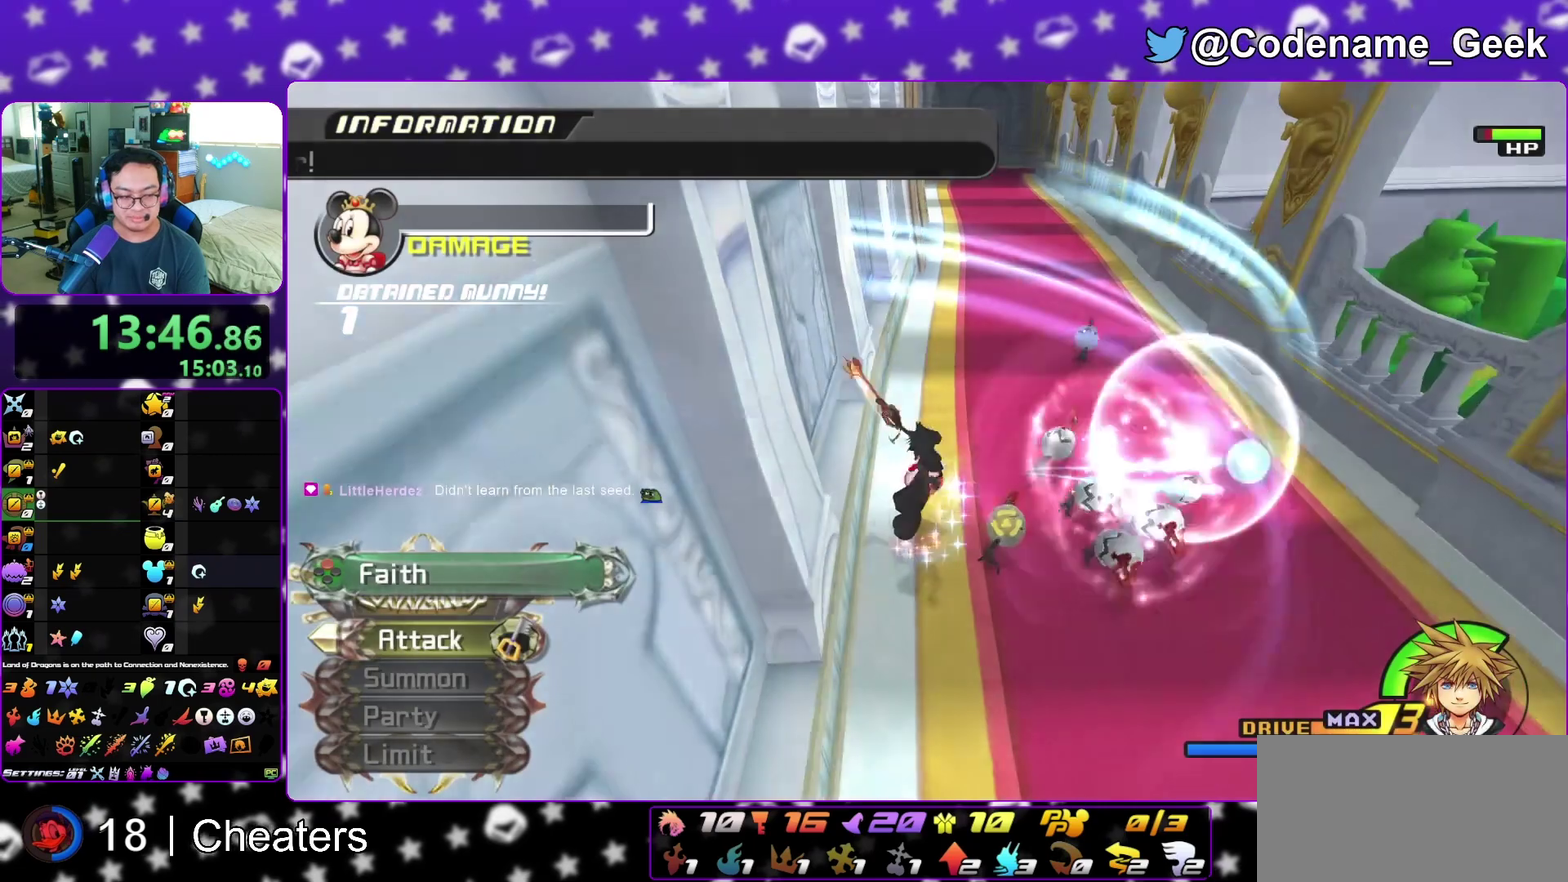
{"dt_ms": 700, "buttons": [], "left_stick": "center", "right_stick": "left", "events": [[17, "left_stick", "right"], [17, "right_stick", "right"], [67, "left_stick", "center"], [67, "right_stick", "center"], [683, "right_stick", "left"]]}
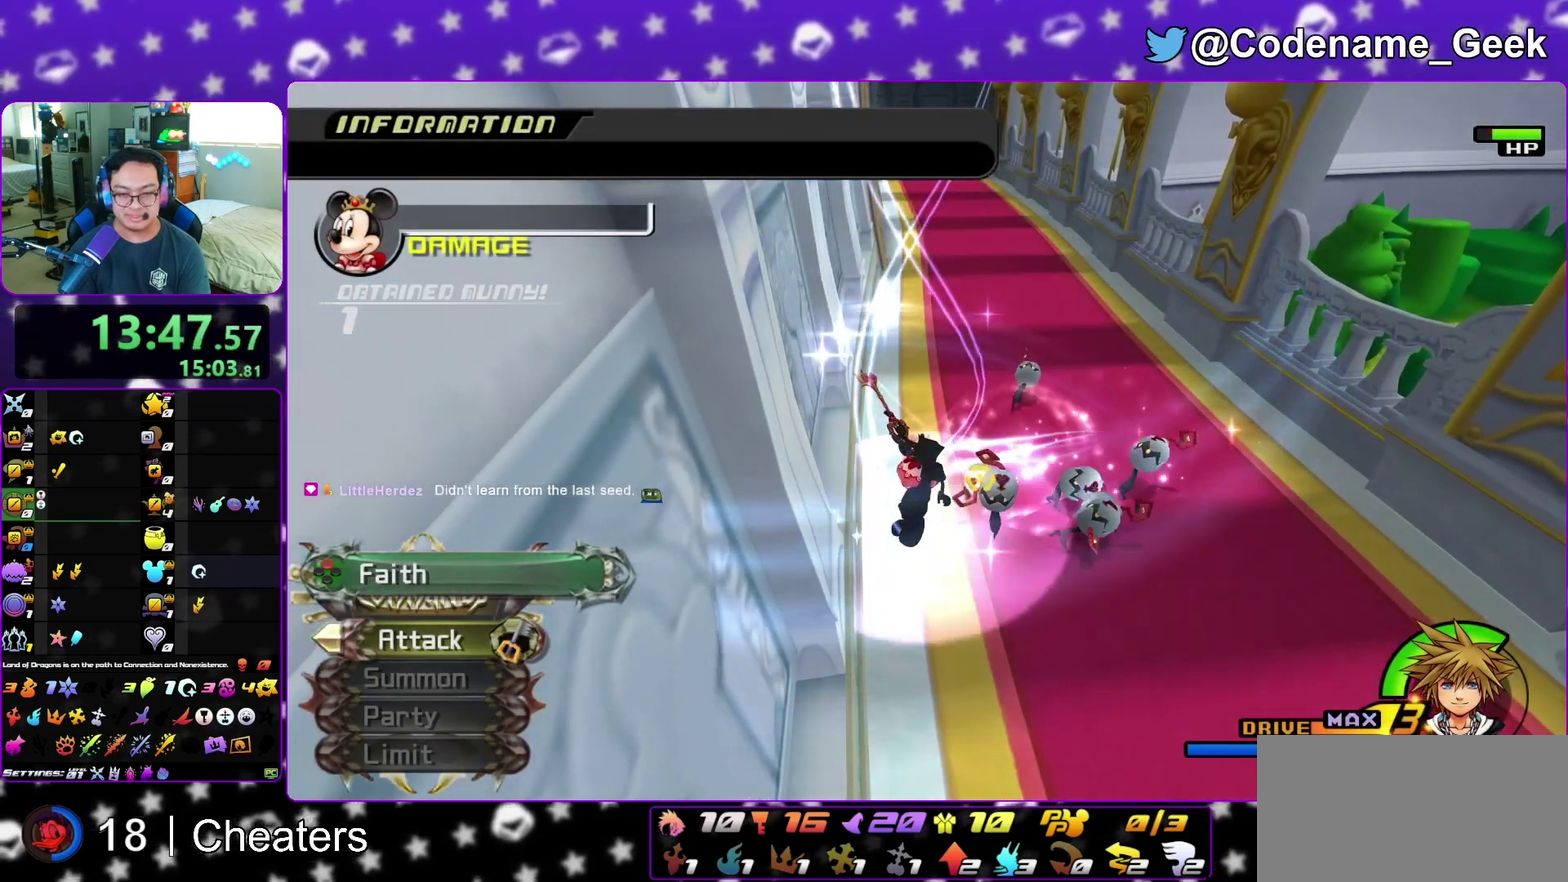
{"dt_ms": 300, "buttons": [], "left_stick": "center", "right_stick": "center", "events": [[33, "right_stick", "center"]]}
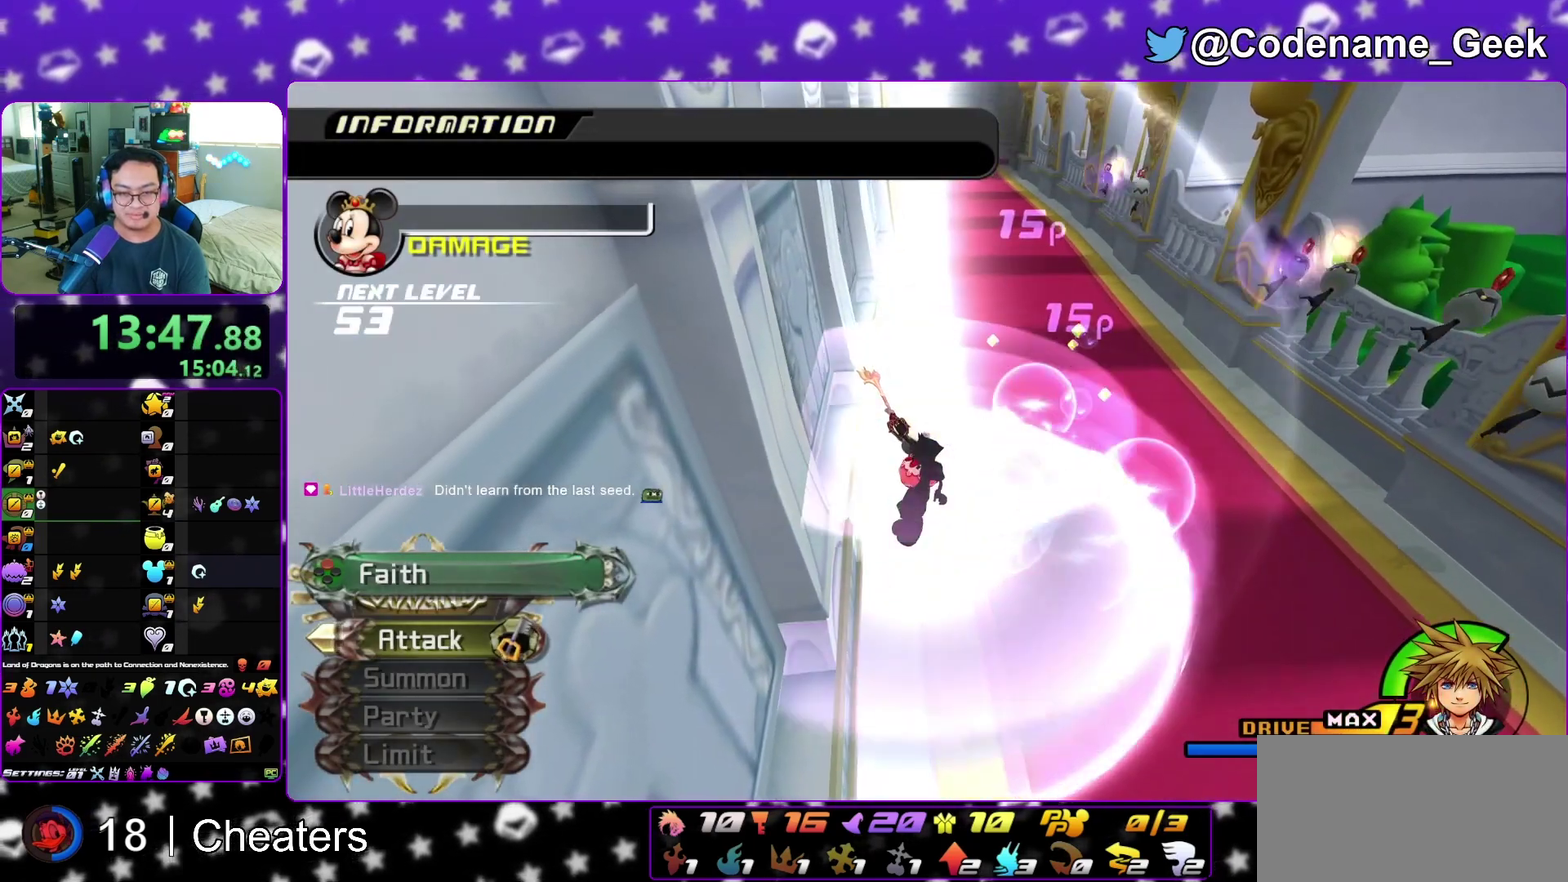
{"dt_ms": 600, "buttons": [], "left_stick": "down-right", "right_stick": "center", "events": [[117, "left_stick", "right"], [300, "left_stick", "center"], [367, "left_stick", "down-right"]]}
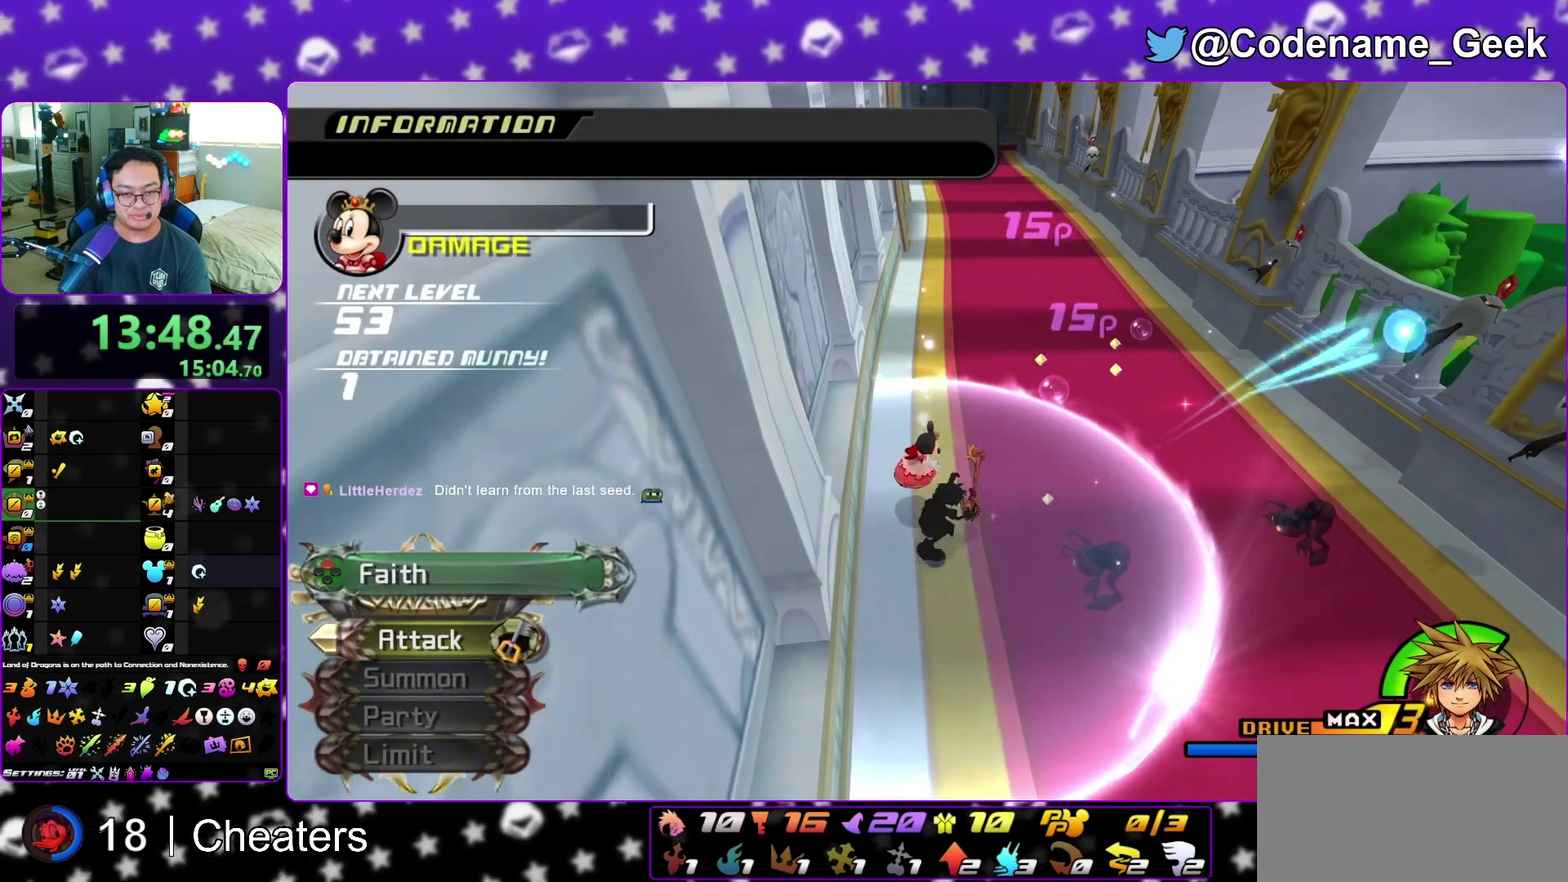
{"dt_ms": 400, "buttons": [], "left_stick": "up-left", "right_stick": "center", "events": [[150, "left_stick", "down"], [300, "left_stick", "down-left"], [400, "left_stick", "up-left"]]}
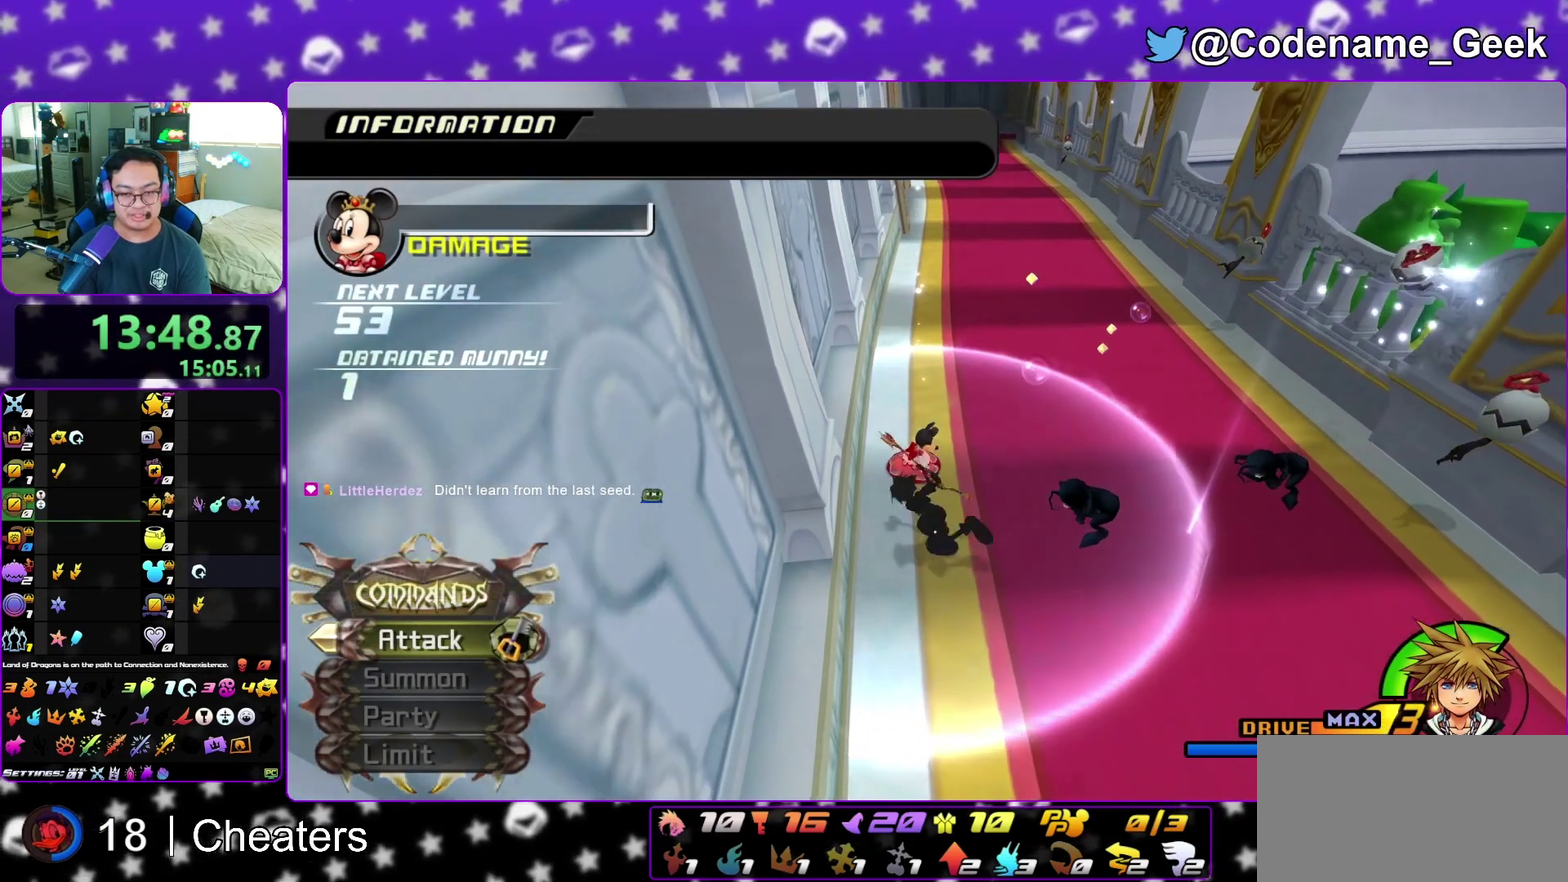
{"dt_ms": 600, "buttons": [], "left_stick": "up-left", "right_stick": "center", "events": []}
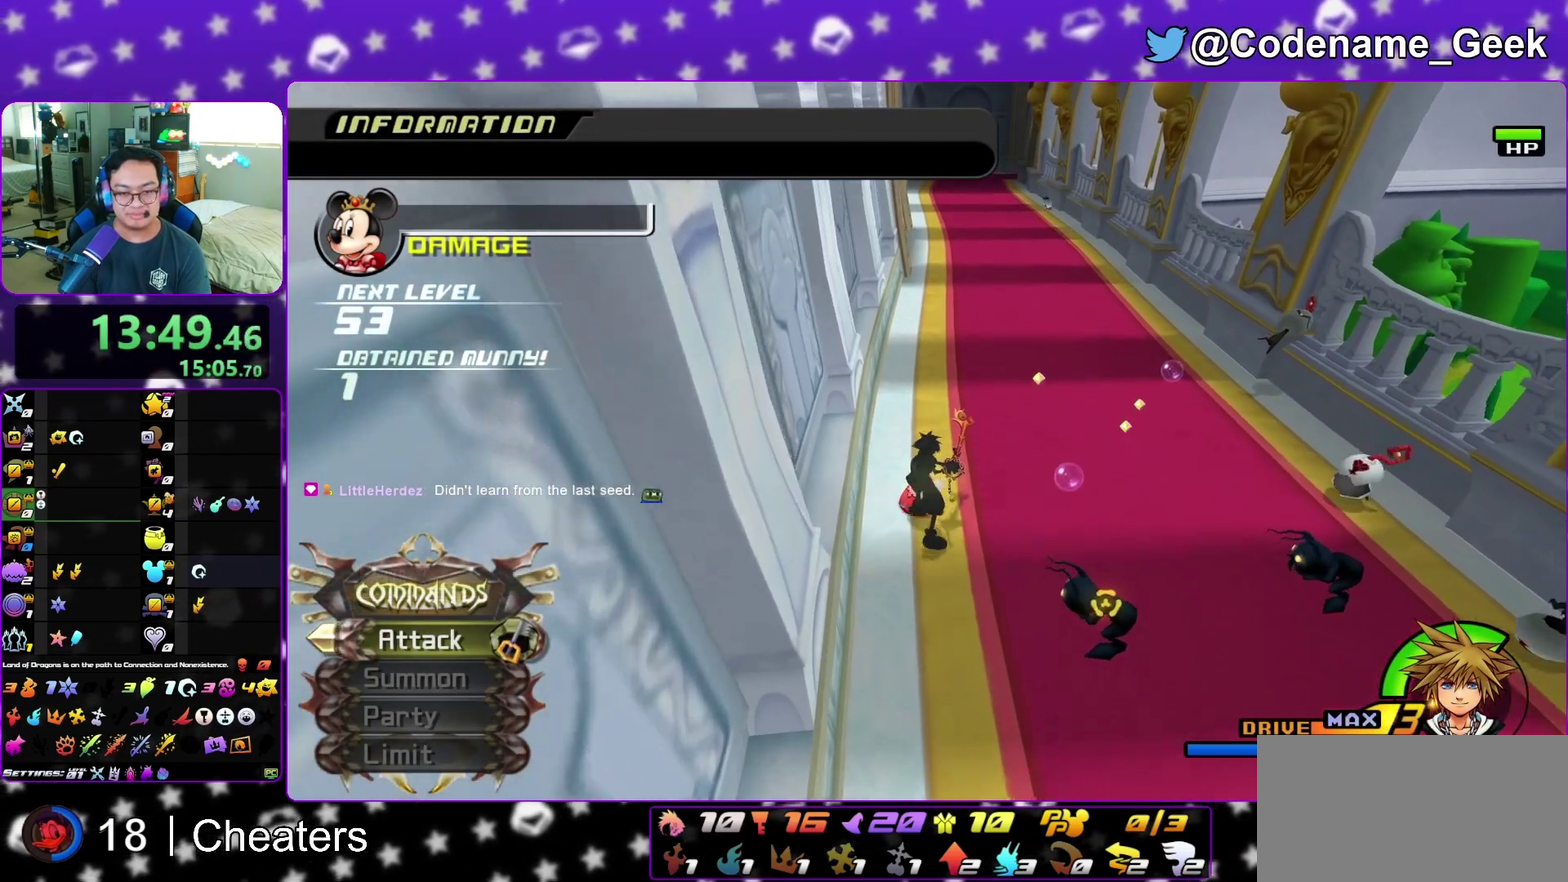
{"dt_ms": 400, "buttons": [], "left_stick": "up-left", "right_stick": "center", "events": []}
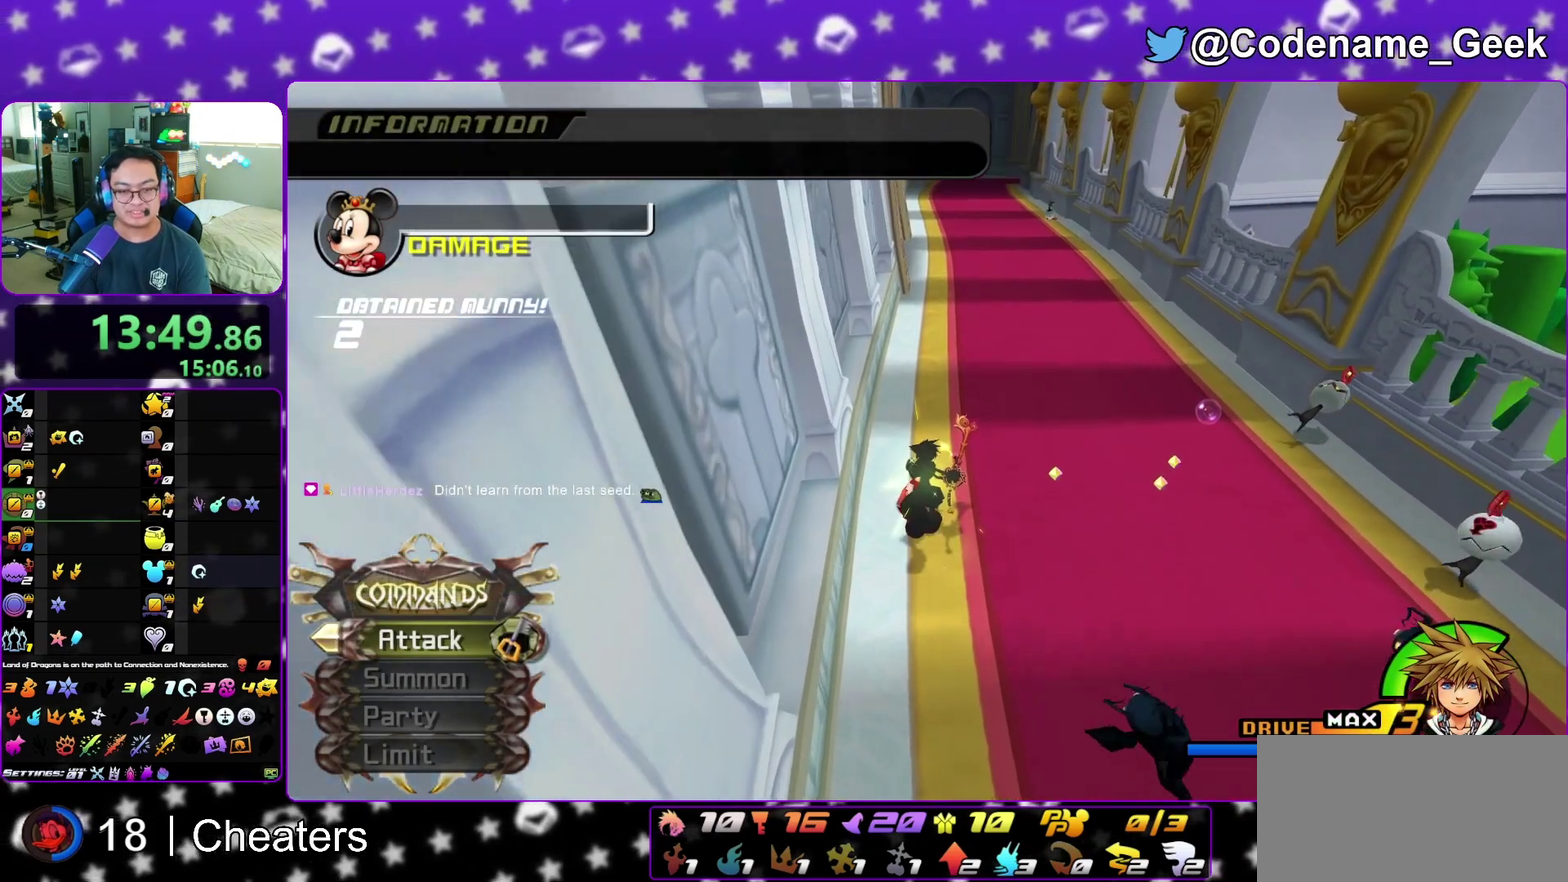
{"dt_ms": 500, "buttons": [], "left_stick": "up", "right_stick": "center", "events": [[317, "left_stick", "up"]]}
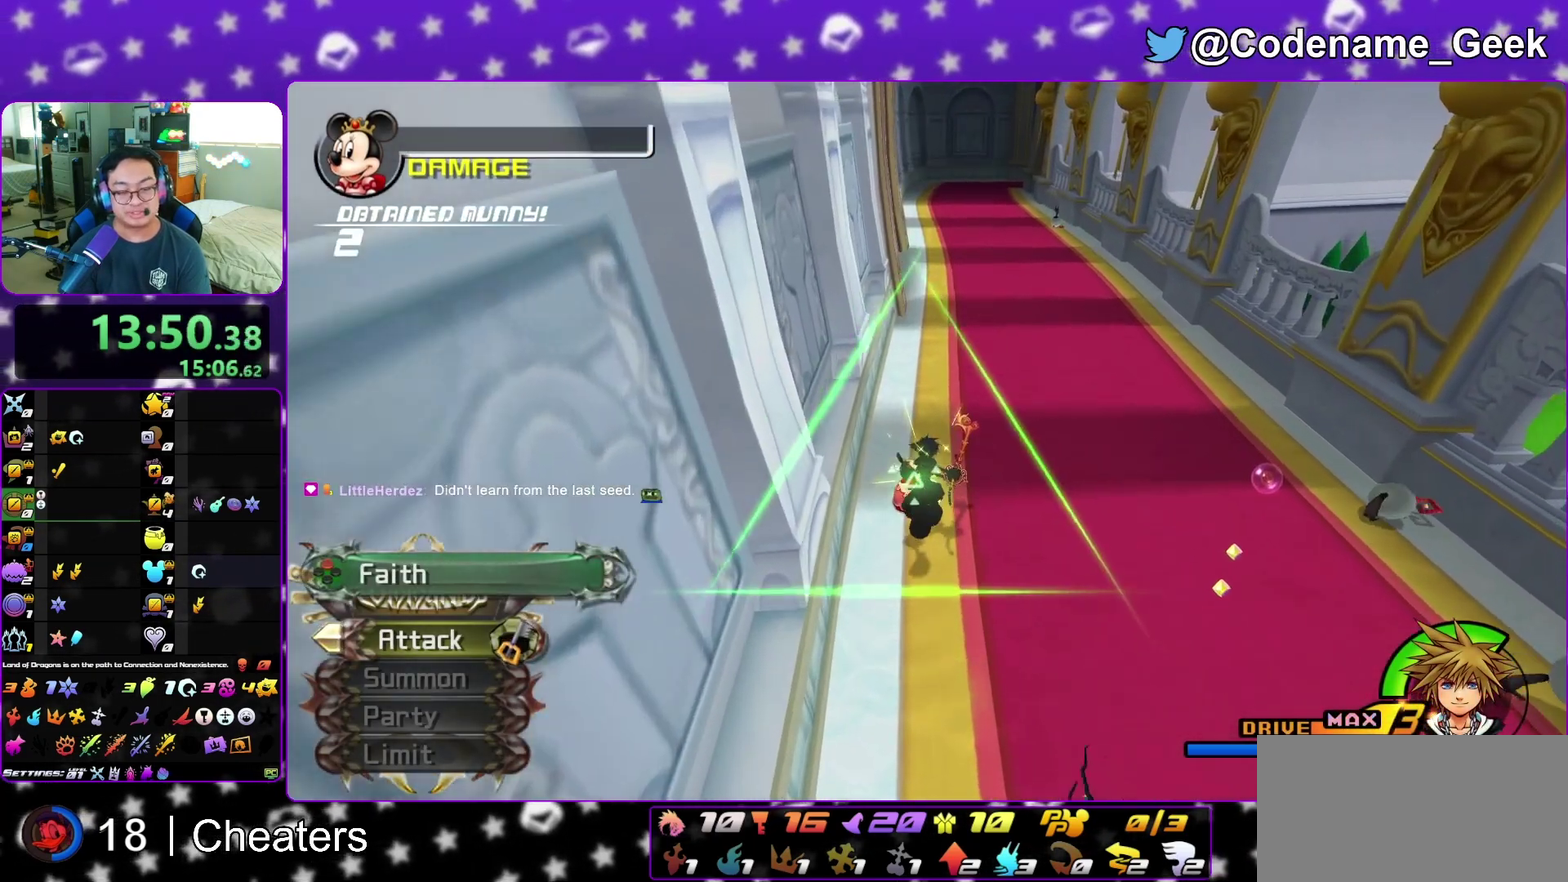
{"dt_ms": 500, "buttons": [], "left_stick": "up", "right_stick": "center", "events": [[317, "left_stick", "up-left"], [450, "left_stick", "up"]]}
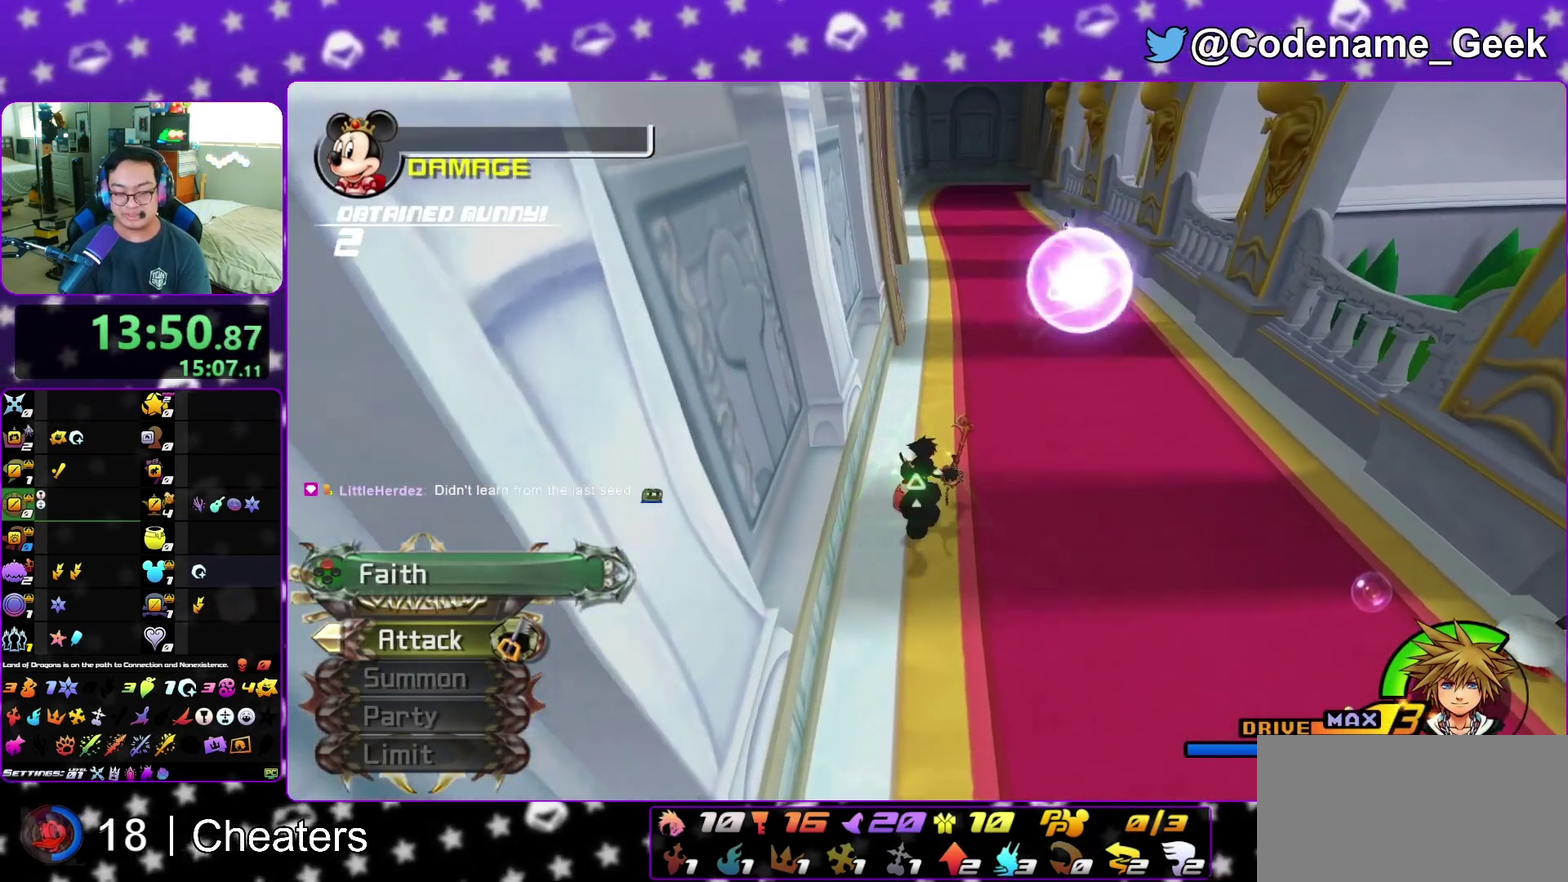
{"dt_ms": 500, "buttons": [], "left_stick": "up", "right_stick": "center", "events": [[117, "right_stick", "right"], [200, "right_stick", "center"], [333, "right_stick", "right"], [383, "right_stick", "center"]]}
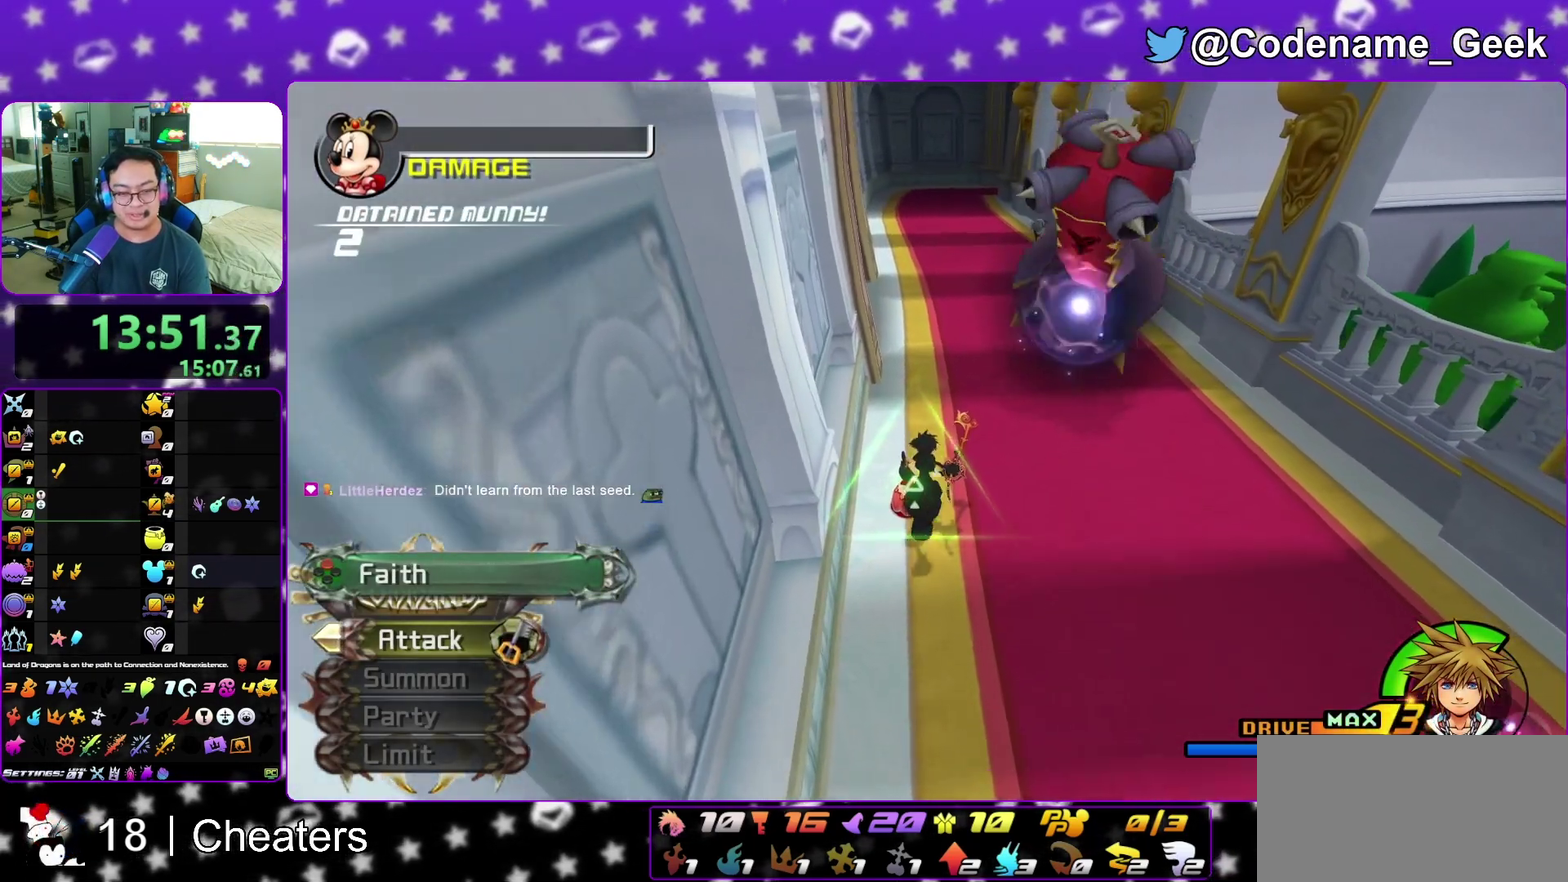
{"dt_ms": 500, "buttons": [], "left_stick": "up", "right_stick": "center", "events": [[300, "left_stick", "up-left"], [417, "left_stick", "up"]]}
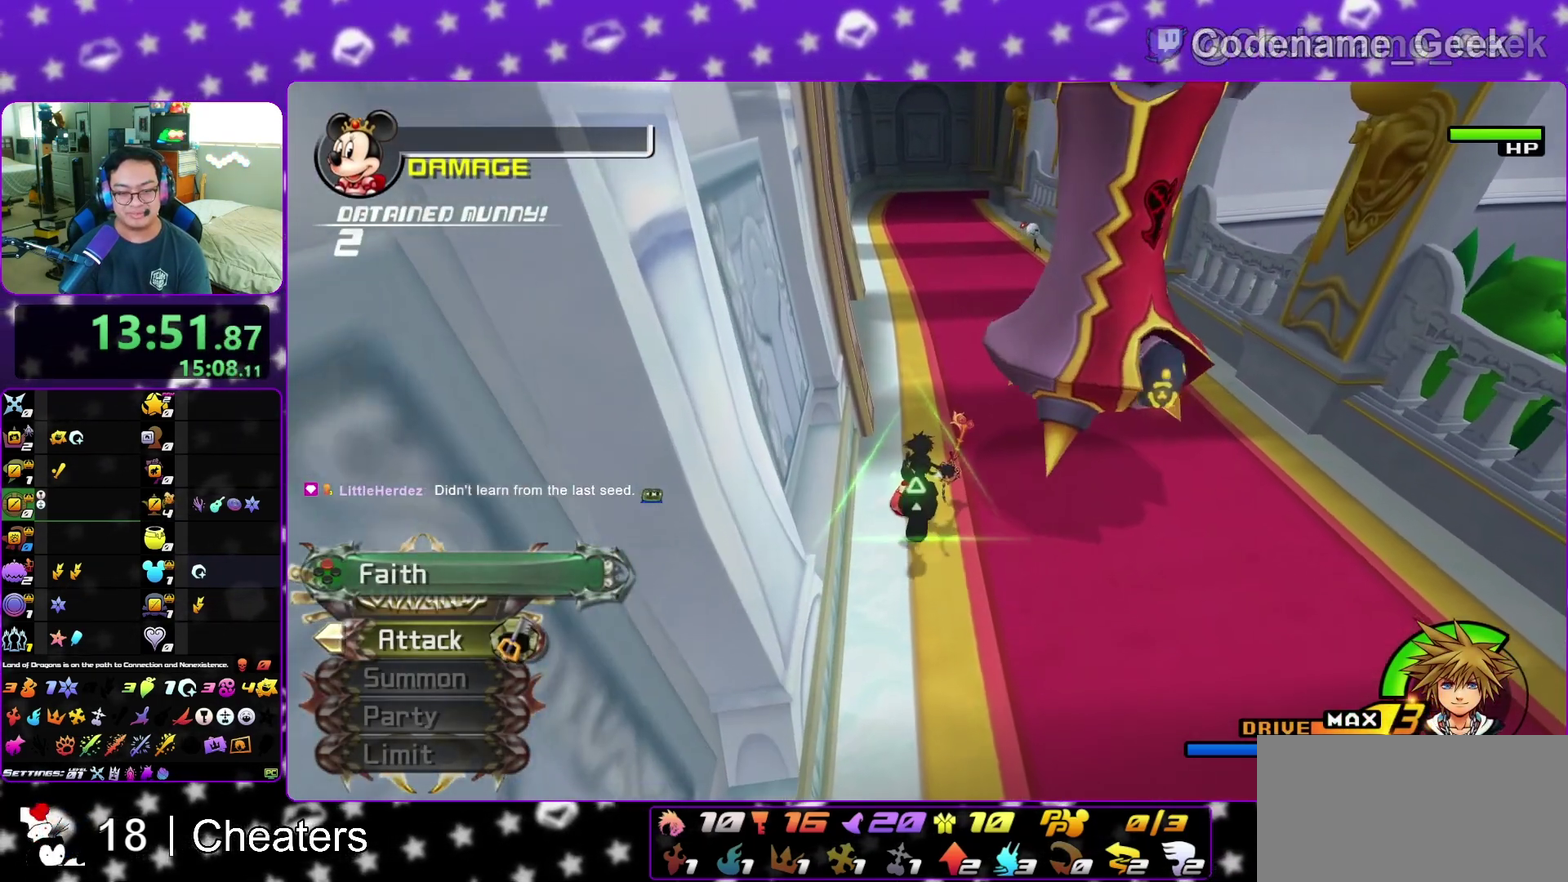
{"dt_ms": 300, "buttons": [], "left_stick": "up", "right_stick": "center", "events": []}
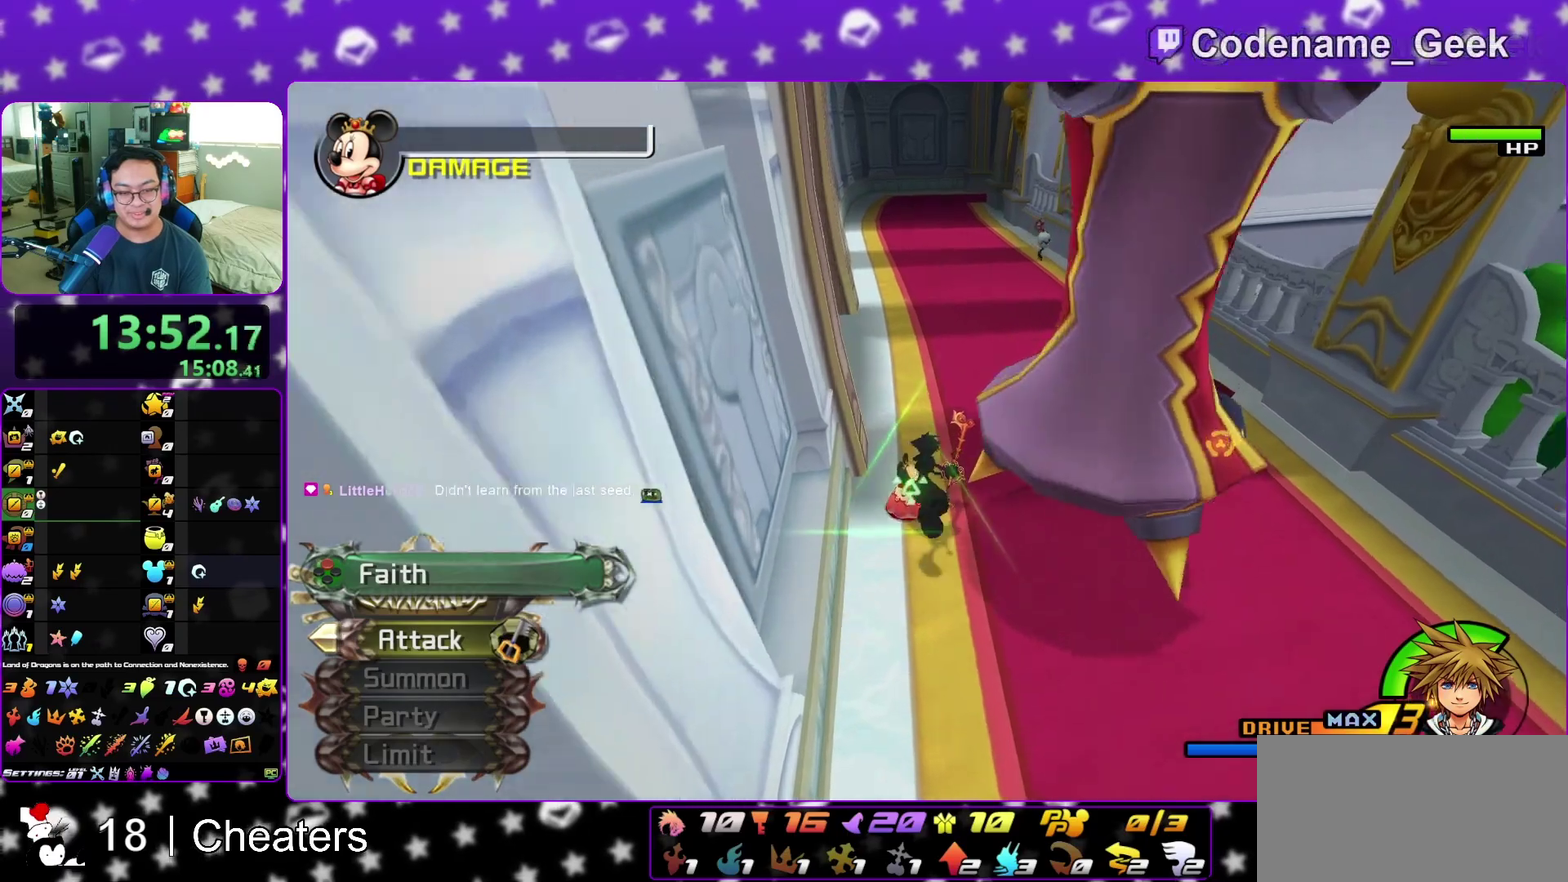
{"dt_ms": 700, "buttons": [], "left_stick": "up-left", "right_stick": "center", "events": [[100, "left_stick", "up-left"]]}